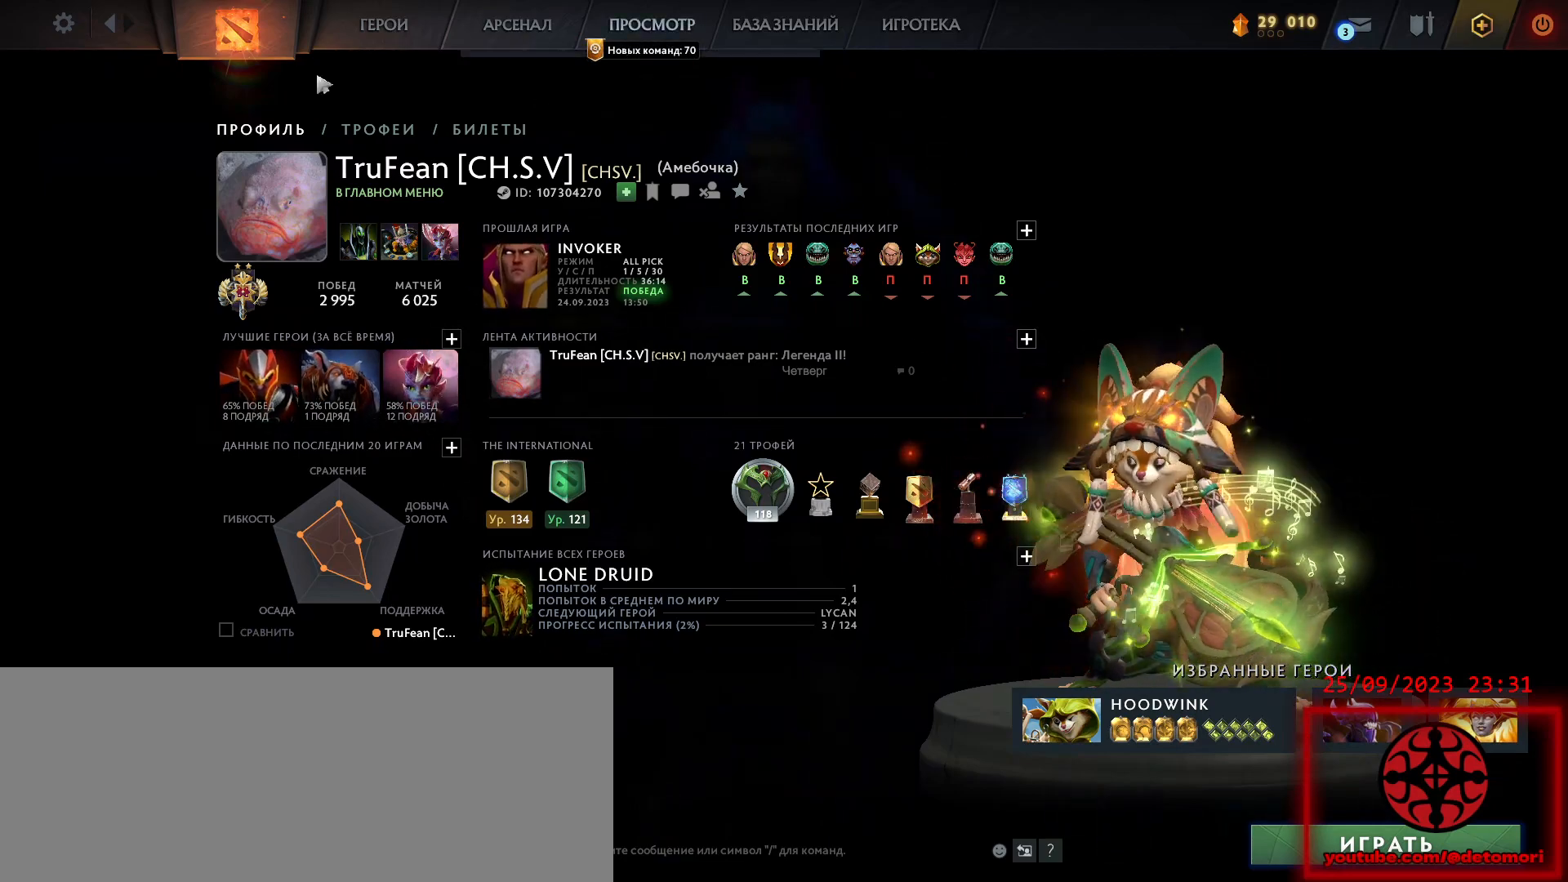
Gameplay with keyboard and mouse; each line is a JSON object with the keys and mouse buttons held at the frame after it. "events" lists presses ("down") and releases ("up") of ".", "/", "0", "1", "2", "3", "4", "5", "6", "7", "8", "9", "a", "alt_l", "alt_r", "b", "backslash", "backspace", "c", "caps_lock", "comma", "ctrl_l", "ctrl_r", "d", "down", "e", "equals", "escape", "f", "f1", "f10", "f11", "f12", "f2", "f3", "f4", "f5", "f6", "f7", "f8", "f9", "g", "h", "i", "j", "k", "l", "lbracket", "left", "minus", "n", "o", "p", "q", "quote", "r", "return", "right", "s", "semicolon", "shift_l", "shift_r", "space", "super", "t", "tab", "tilde", "u", "up", "v", "w", "x", "y", "z", "mouse_left", "mouse_wheel", "mouse_right", "mouse_mb4" and "mouse_mb5" between this image and that frame as [ms after this image, input, new state], when the widget could be followed in between. "mouse_left", "mouse_wheel", "mouse_right", "mouse_mb4", "mouse_mb5" = the "left", "wheel", "right", "mb4", "mb5" buttons of the "mouse" list. No other keys are recorded. "wheel" means that the mouse wheel is clicked or scrolled. Mouse movement is not recorded. Not read: m rbracket.
{"keys": [], "mouse": [], "events": [[233, "mouse_left", "down"], [283, "mouse_left", "up"]]}
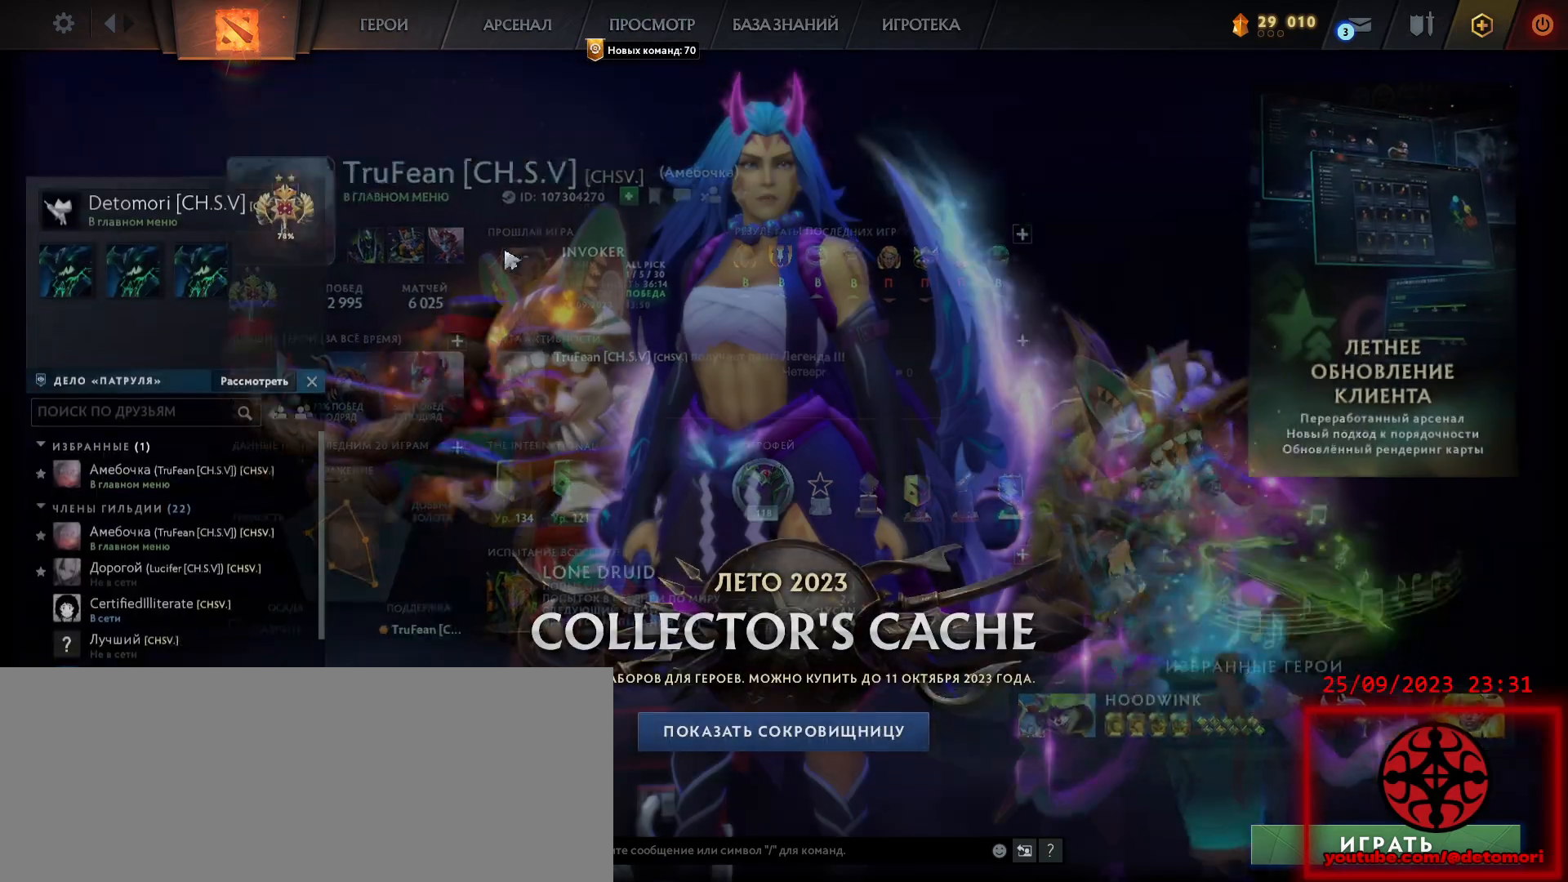
{"keys": [], "mouse": []}
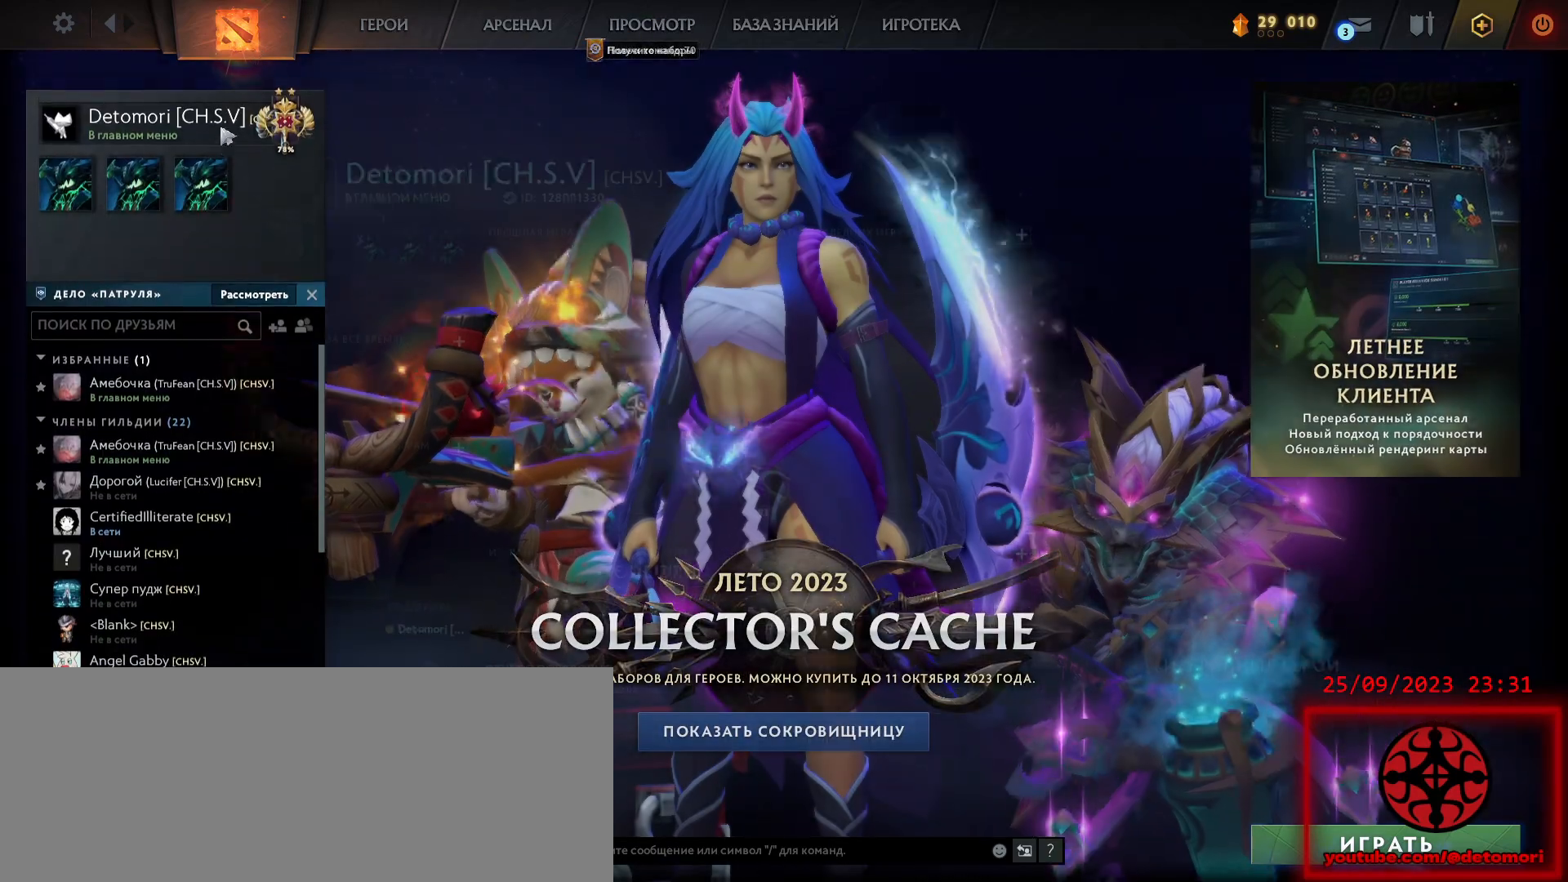
{"keys": [], "mouse": [], "events": []}
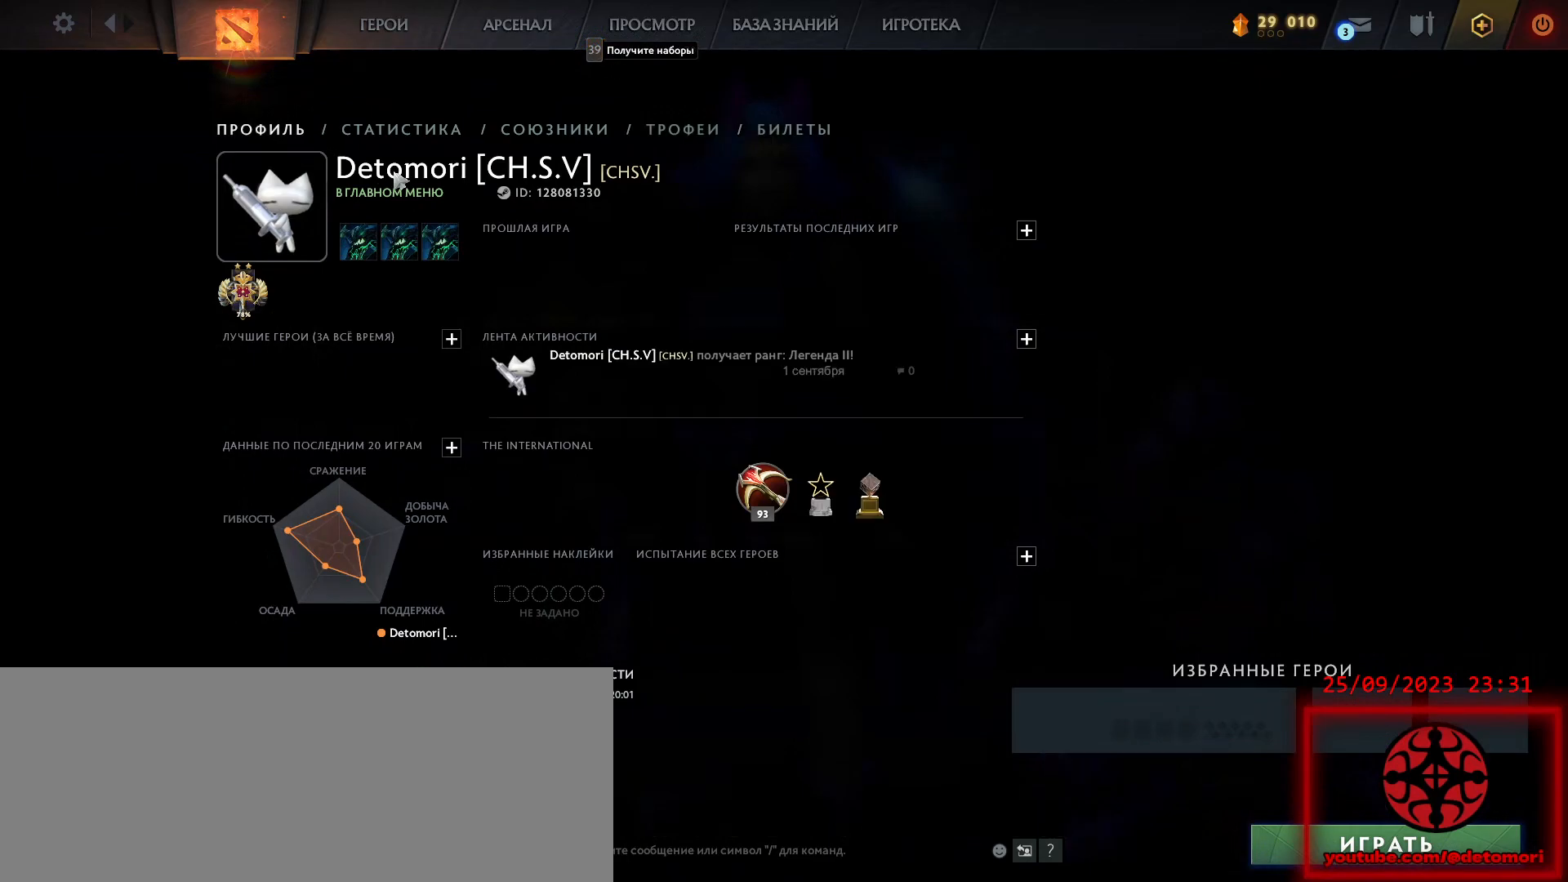
{"keys": [], "mouse": [], "events": []}